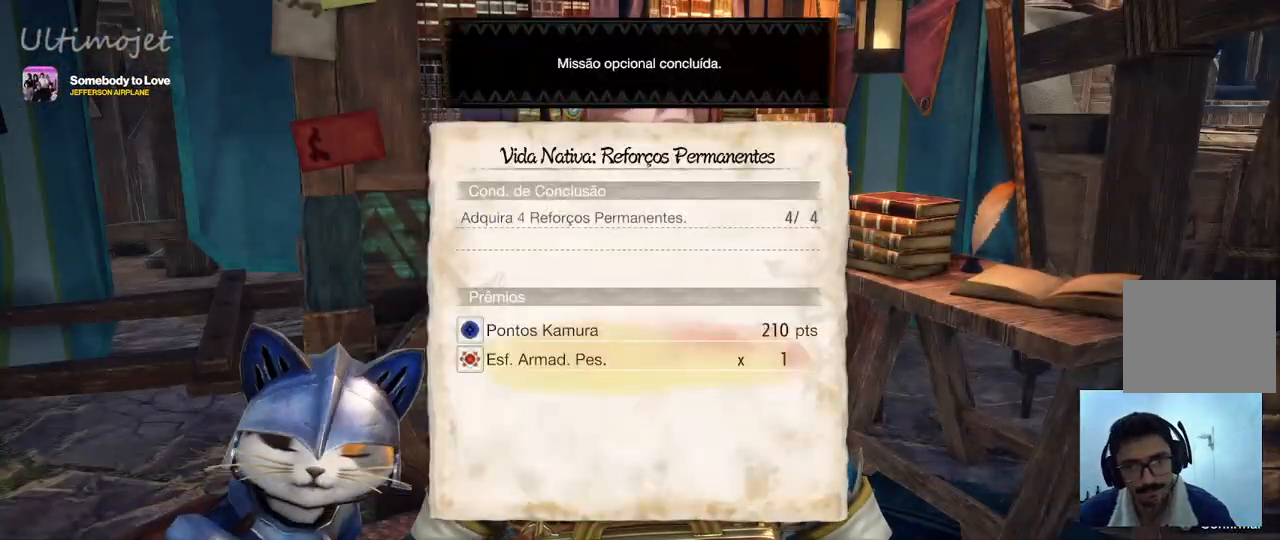
Gameplay with a controller (PlayStation layout); each line is a JSON object with the inputs held at the frame after it (dt_ms = milliseconds from this image to that frame). "events" lists button and stick changes between this image and that frame as [ms after this image, input, new state], when the widget could be followed in between.
{"dt_ms": 500, "buttons": ["CROSS"], "left_stick": "center", "right_stick": "center"}
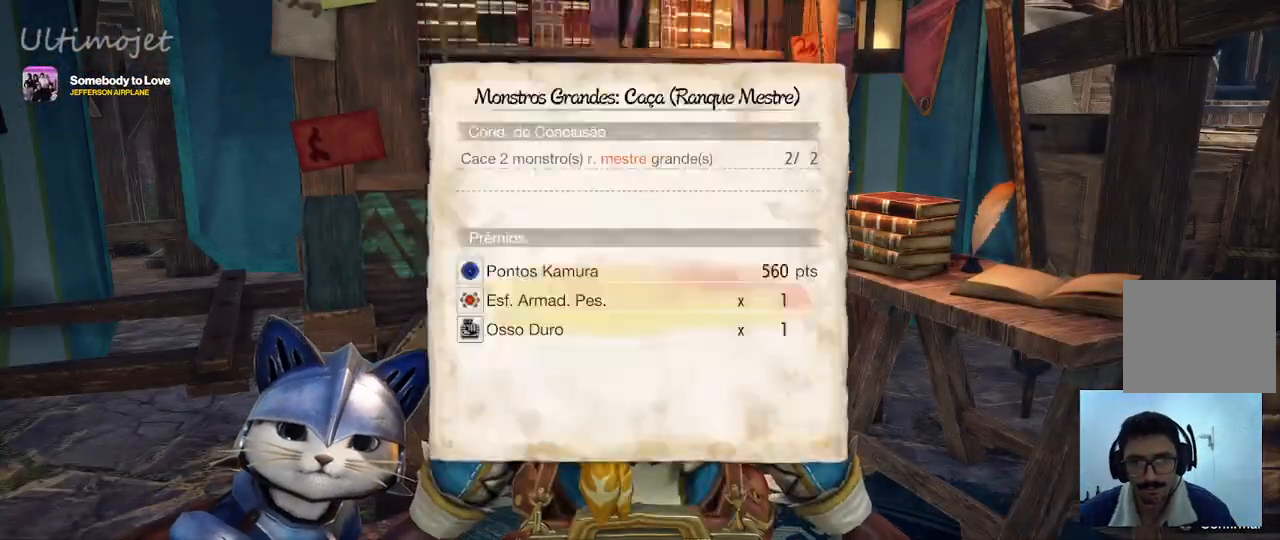
{"dt_ms": 1000, "buttons": ["CROSS"], "left_stick": "center", "right_stick": "center"}
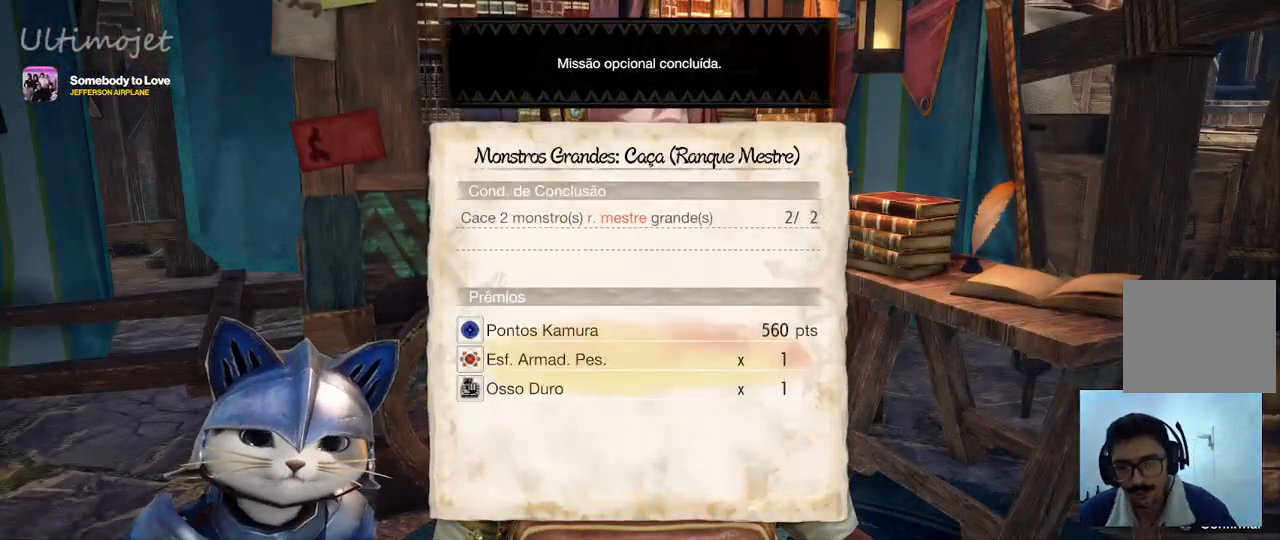
{"dt_ms": 500, "buttons": ["CROSS"], "left_stick": "center", "right_stick": "center", "events": [[50, "CROSS", "up"], [367, "CROSS", "down"]]}
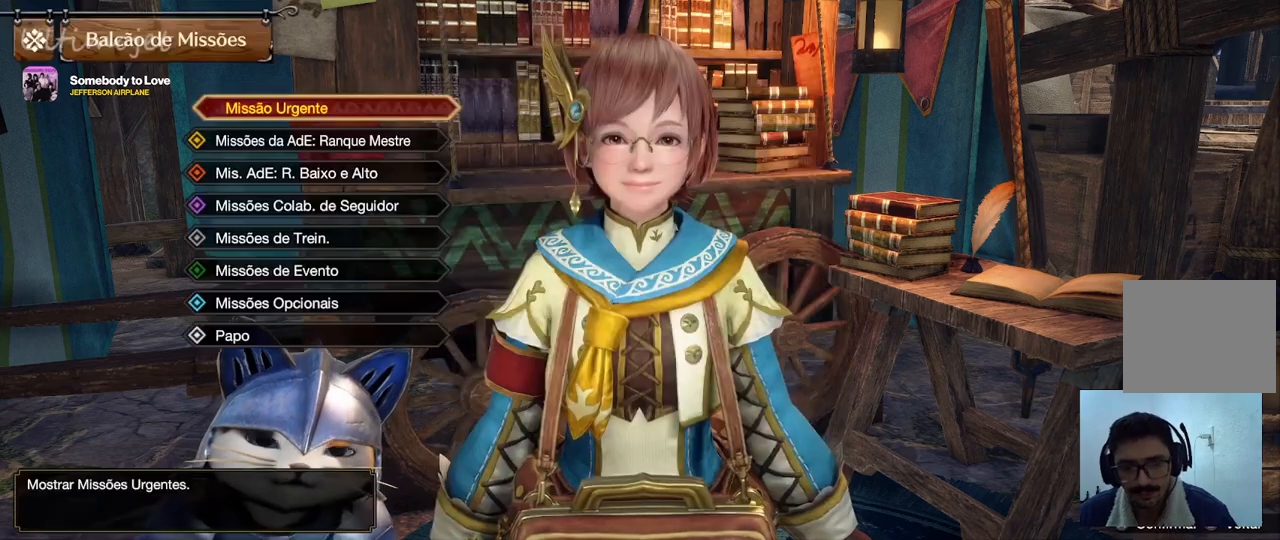
{"dt_ms": 500, "buttons": [], "left_stick": "center", "right_stick": "center", "events": [[83, "CROSS", "up"]]}
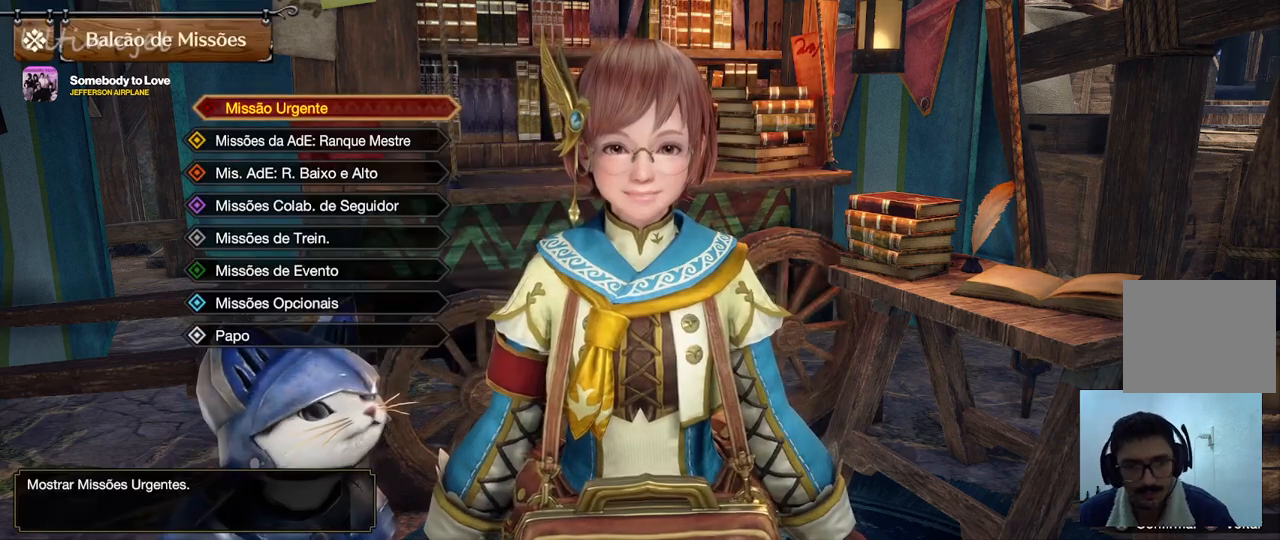
{"dt_ms": 500, "buttons": [], "left_stick": "center", "right_stick": "center", "events": [[100, "DPAD_UP", "down"], [283, "DPAD_UP", "up"]]}
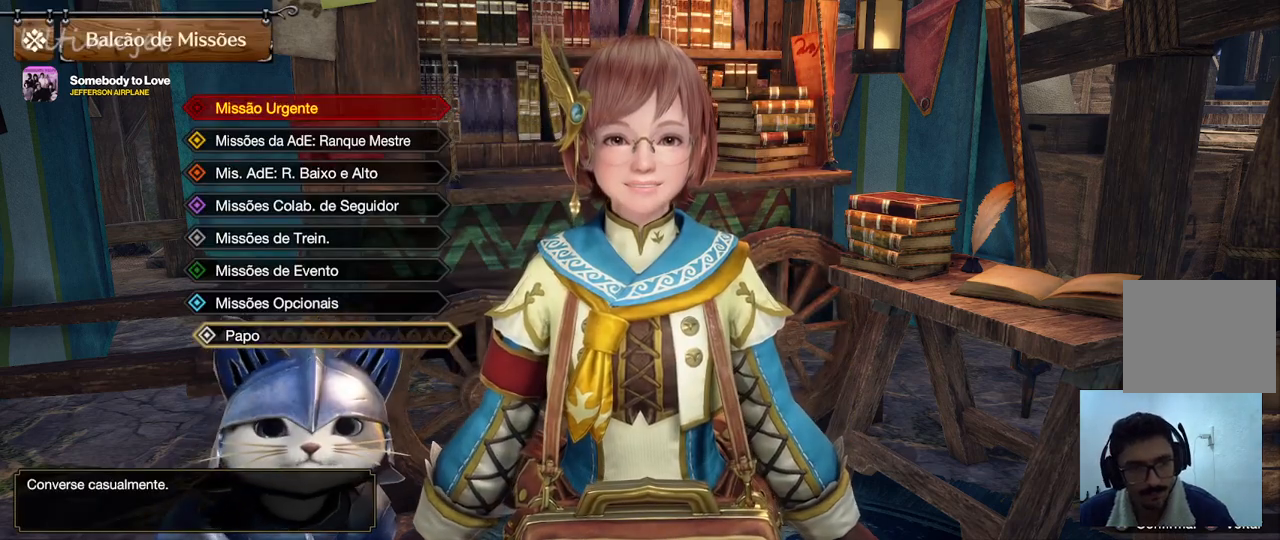
{"dt_ms": 500, "buttons": ["DPAD_UP"], "left_stick": "center", "right_stick": "center", "events": [[450, "DPAD_UP", "down"]]}
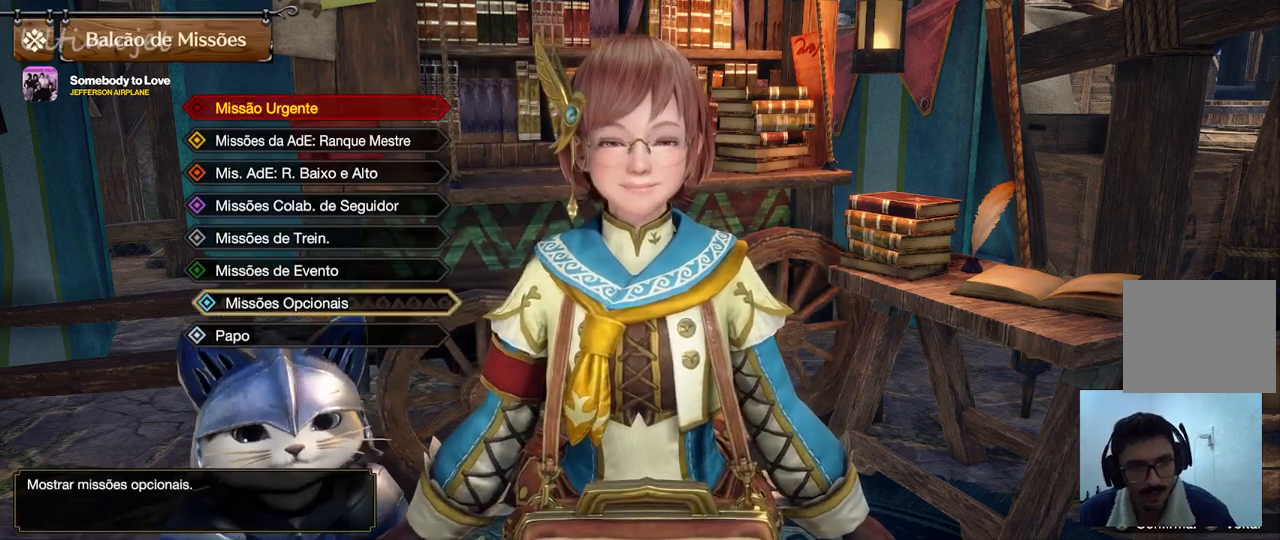
{"dt_ms": 500, "buttons": [], "left_stick": "center", "right_stick": "center", "events": [[133, "DPAD_UP", "up"], [200, "CROSS", "down"], [367, "CROSS", "up"]]}
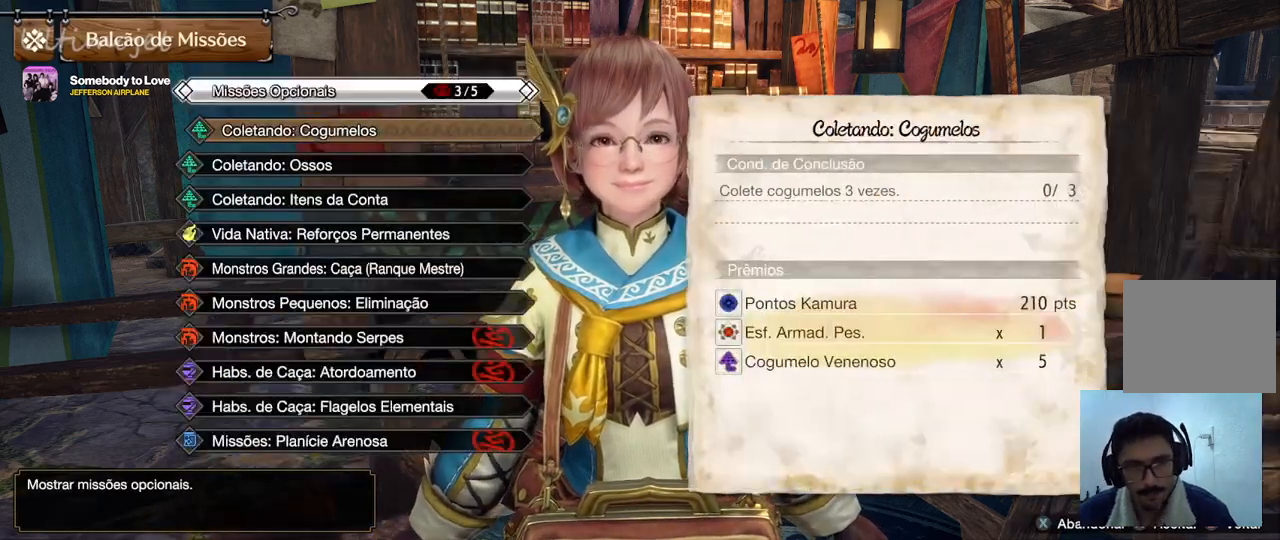
{"dt_ms": 500, "buttons": [], "left_stick": "center", "right_stick": "center", "events": []}
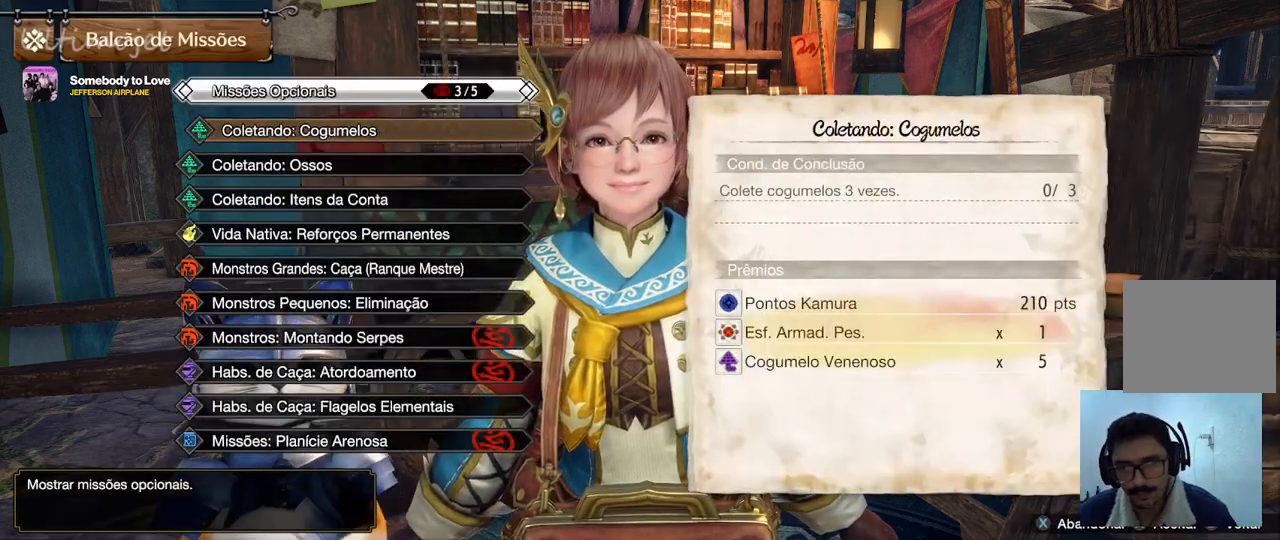
{"dt_ms": 500, "buttons": ["DPAD_UP"], "left_stick": "center", "right_stick": "center", "events": [[333, "DPAD_UP", "down"]]}
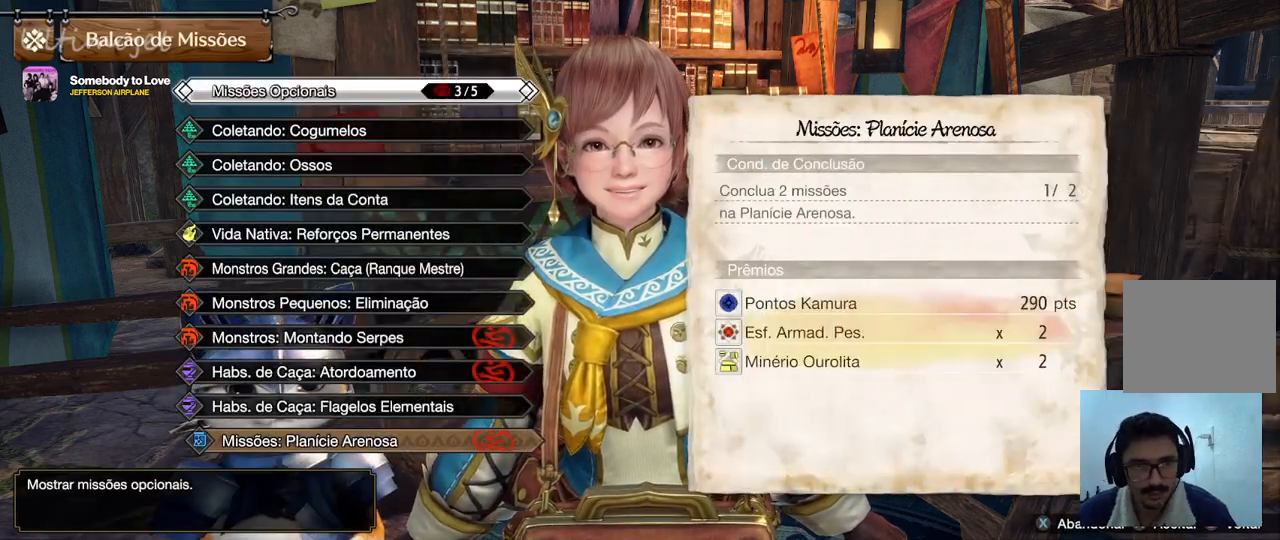
{"dt_ms": 500, "buttons": [], "left_stick": "center", "right_stick": "center", "events": [[17, "DPAD_UP", "up"], [283, "DPAD_UP", "down"], [467, "DPAD_UP", "up"]]}